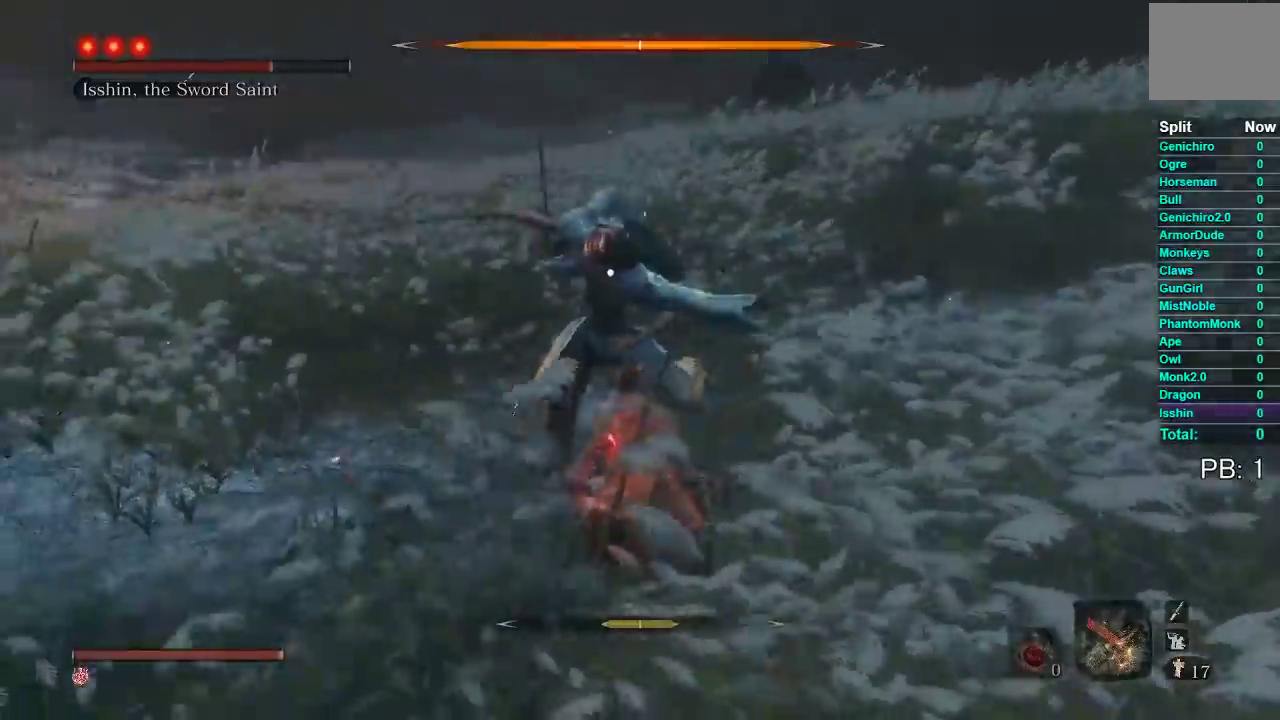
Gameplay with a controller (Xbox layout); each line is a JSON object with the inputs held at the frame after it. "events" lists button and stick changes between this image and that frame as [ms after this image, input, new state], when the widget could be followed in between. This document gives stick clicks only as held states, not as events. Not read: R1 left_stick.
{"buttons": ["L1", "L2"], "right_stick": "center", "events": [[417, "L1", "down"], [417, "L2", "down"]]}
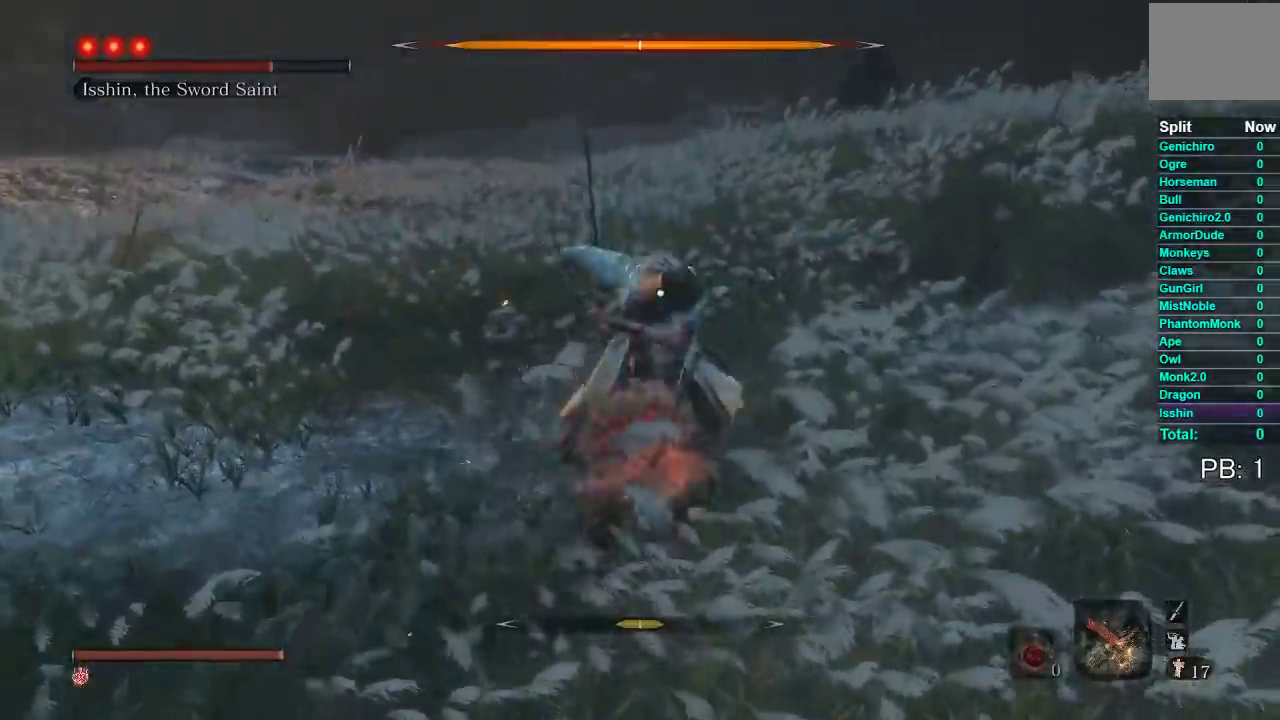
{"buttons": [], "right_stick": "center", "events": [[100, "L1", "up"], [100, "L2", "up"]]}
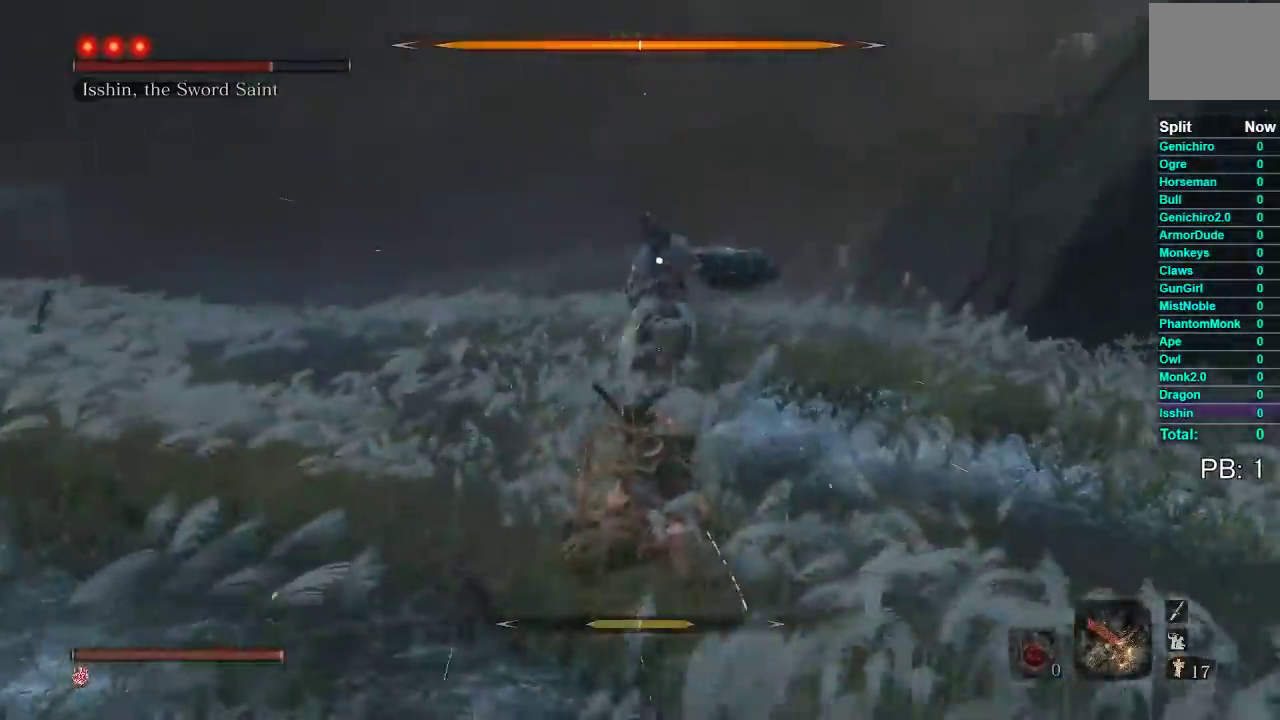
{"buttons": [], "right_stick": "center", "events": []}
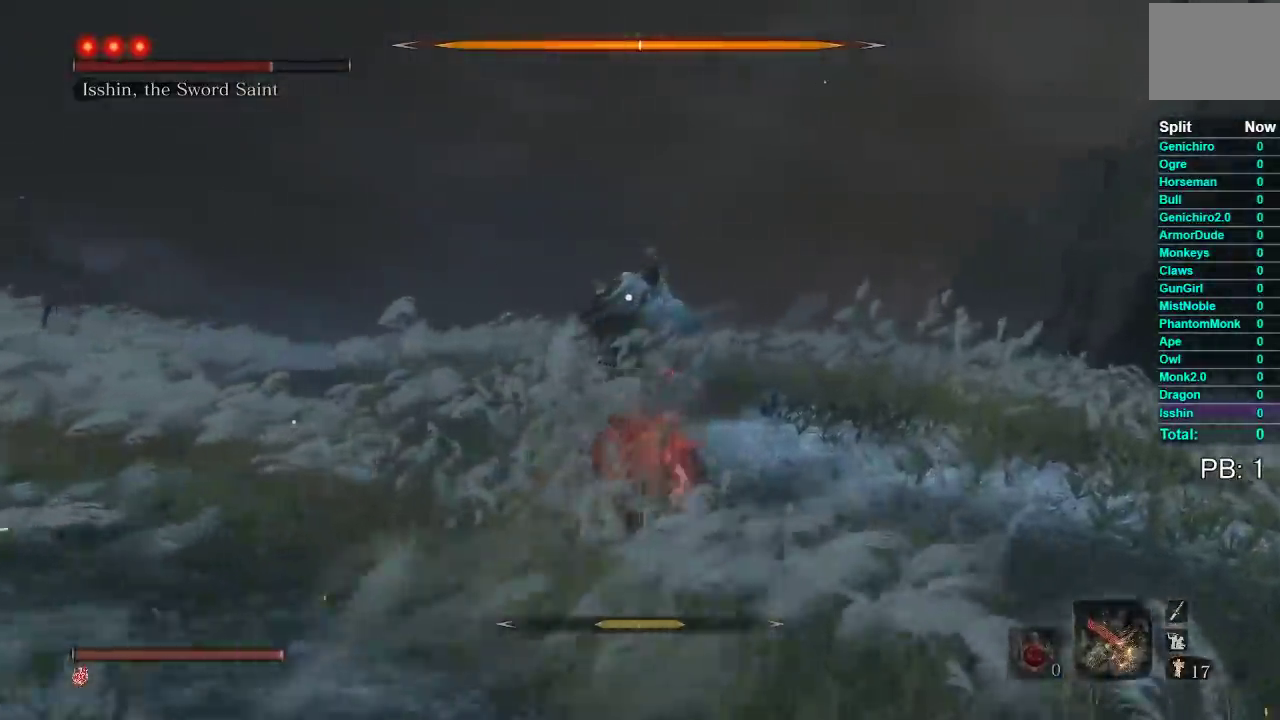
{"buttons": ["A"], "right_stick": "center", "events": [[467, "A", "down"]]}
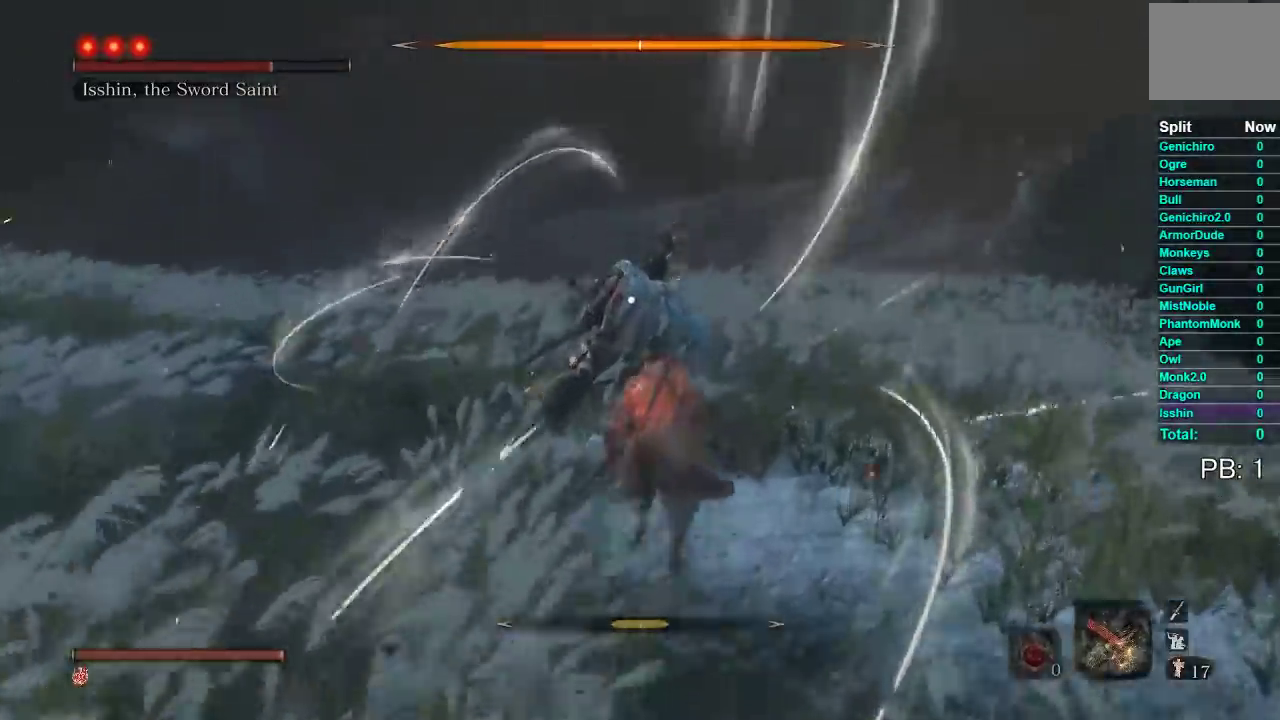
{"buttons": [], "right_stick": "center", "events": [[100, "A", "up"], [233, "A", "down"], [317, "A", "up"], [400, "A", "down"], [483, "A", "up"]]}
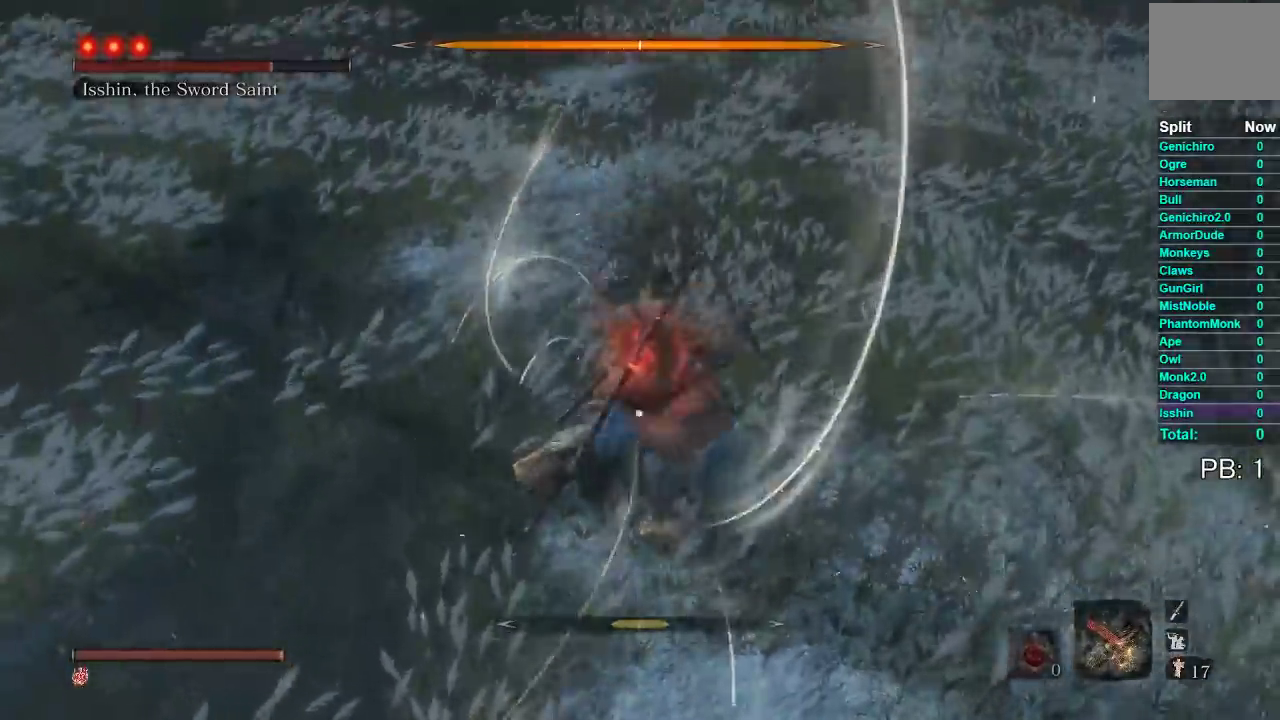
{"buttons": [], "right_stick": "center", "events": [[67, "A", "down"], [150, "A", "up"], [217, "A", "down"], [300, "A", "up"]]}
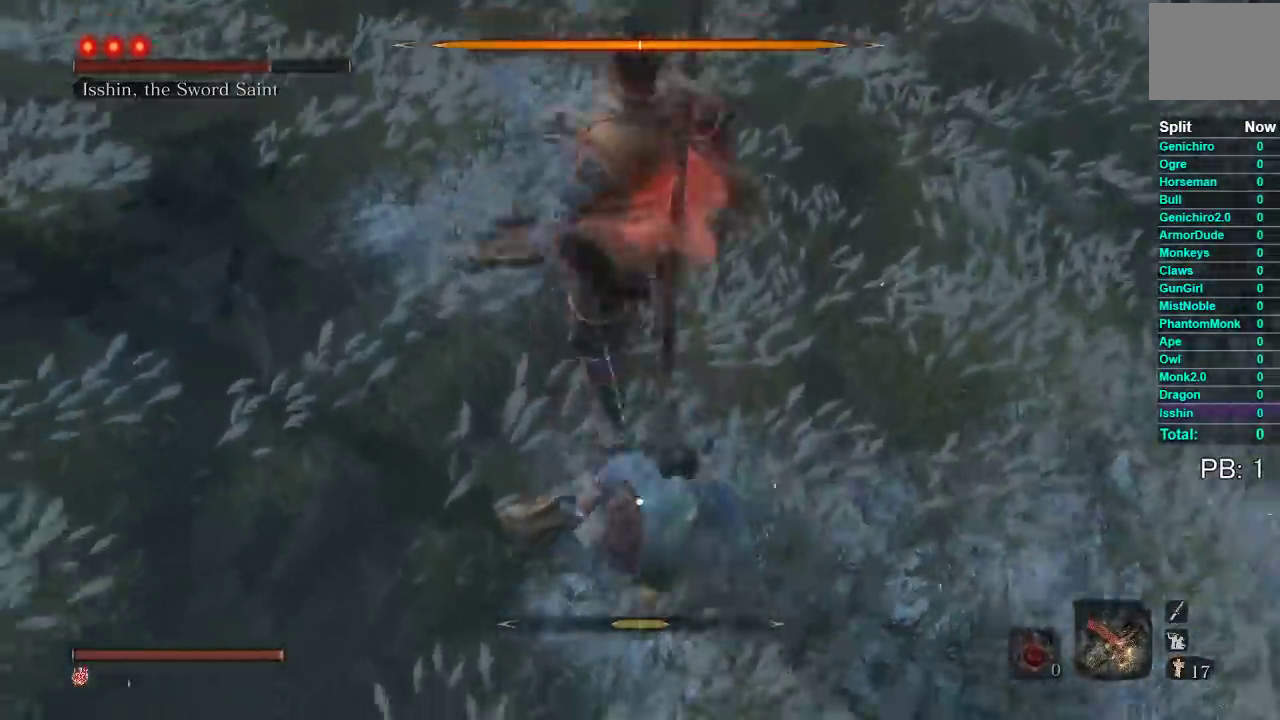
{"buttons": [], "right_stick": "center", "events": [[133, "R2", "down"], [233, "R2", "up"], [283, "R2", "down"], [417, "R2", "up"]]}
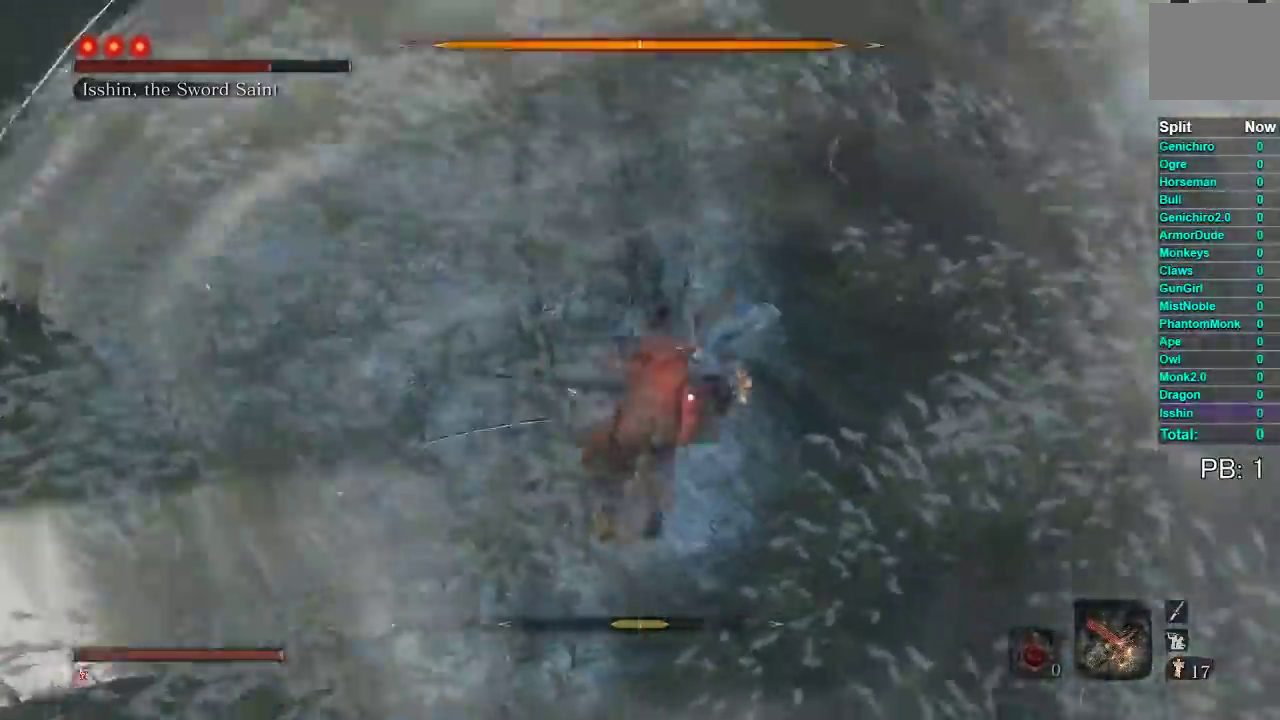
{"buttons": [], "right_stick": "center", "events": [[33, "R2", "down"], [117, "R2", "up"], [200, "R2", "down"], [283, "R2", "up"], [367, "R2", "down"], [450, "R2", "up"]]}
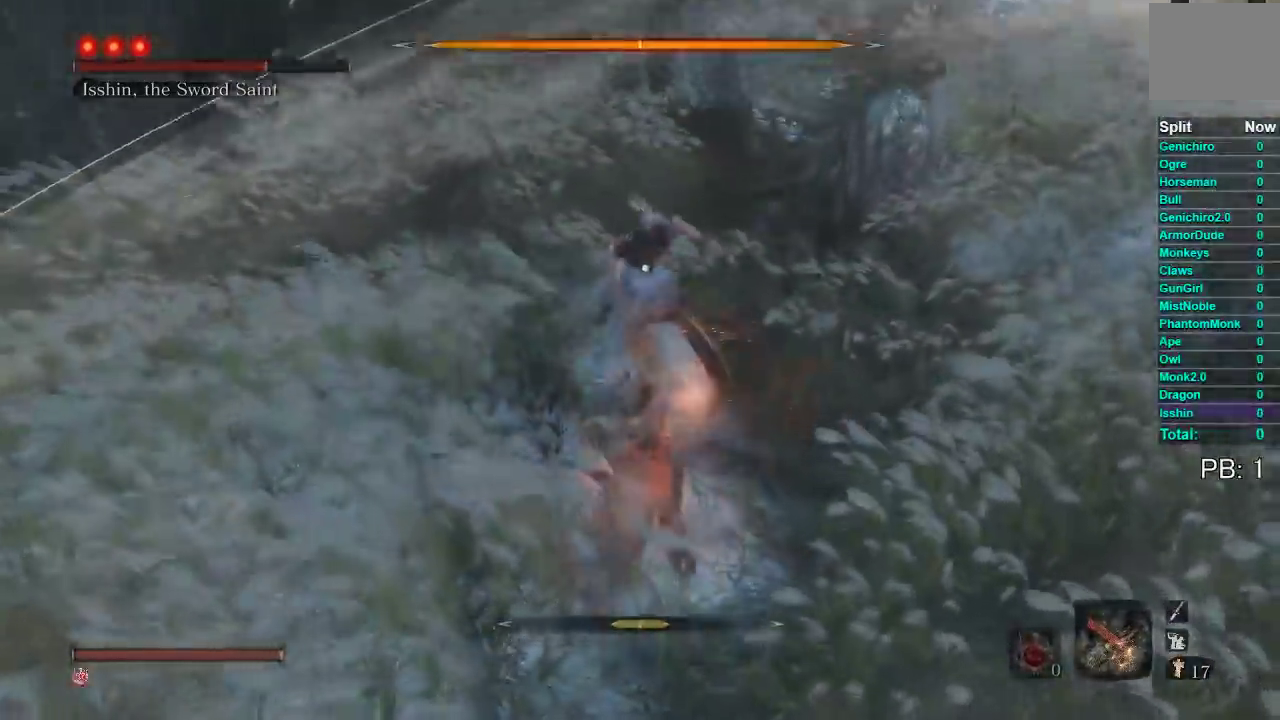
{"buttons": ["R2"], "right_stick": "center", "events": [[17, "R2", "down"], [133, "R2", "up"], [450, "R2", "down"]]}
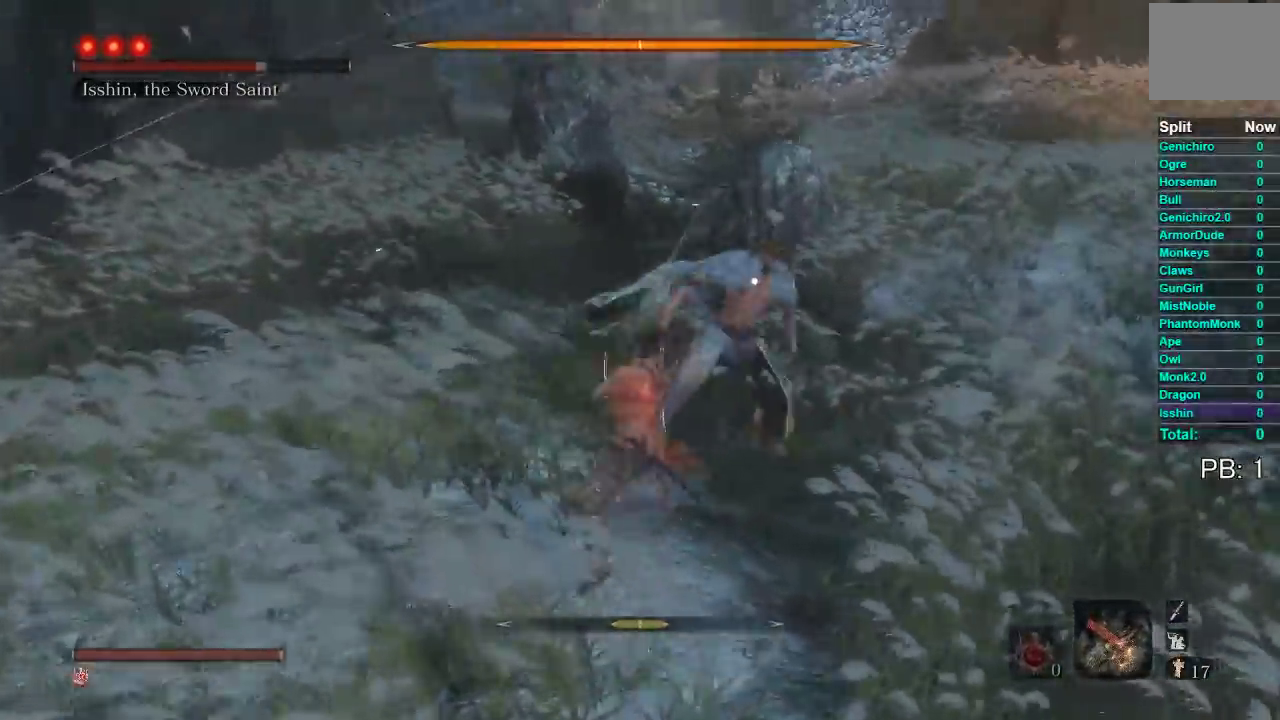
{"buttons": [], "right_stick": "center", "events": [[50, "R2", "up"], [133, "R2", "down"], [267, "R2", "up"]]}
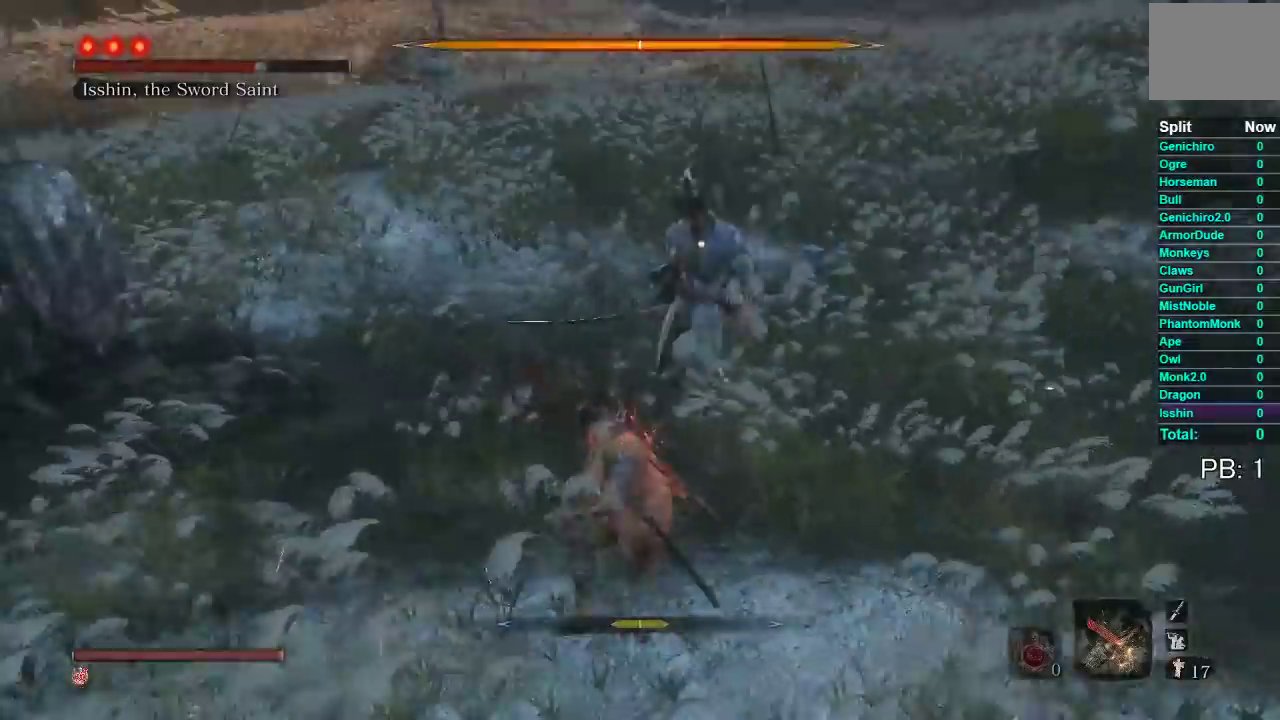
{"buttons": [], "right_stick": "center", "events": [[333, "R2", "down"], [433, "R2", "up"]]}
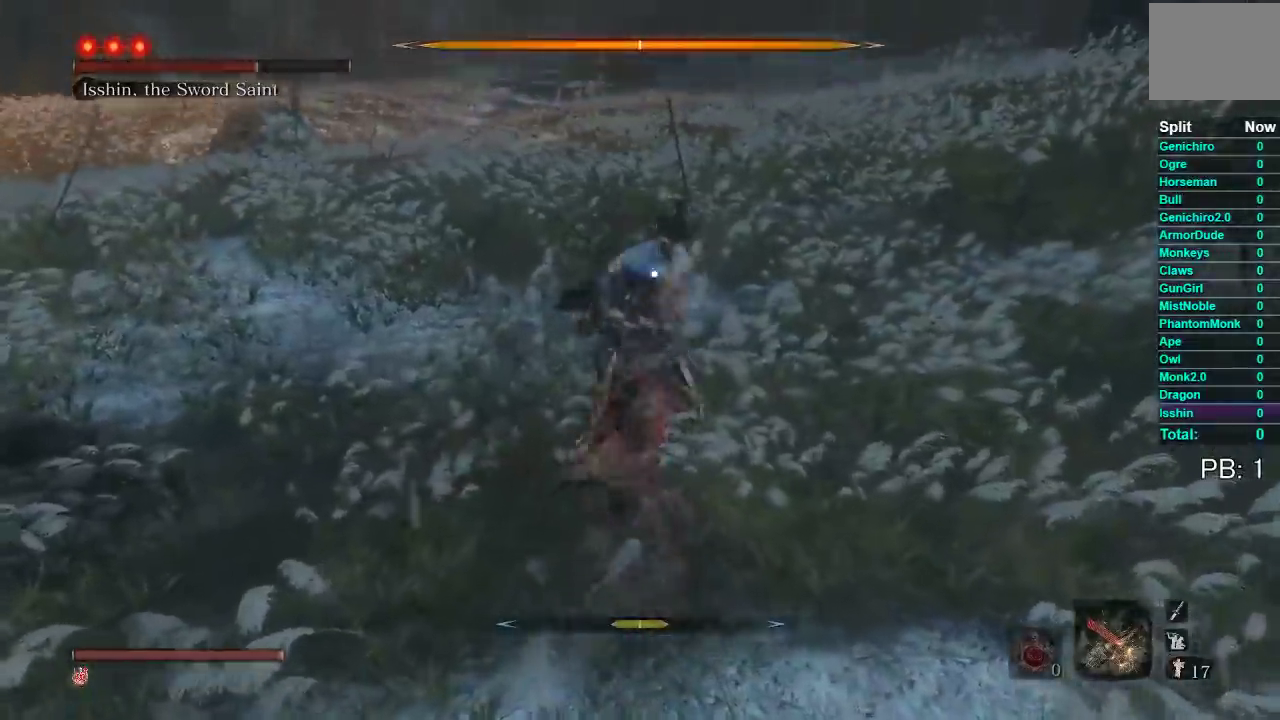
{"buttons": [], "right_stick": "center", "events": [[200, "R2", "down"], [300, "R2", "up"], [367, "R2", "down"], [467, "R2", "up"]]}